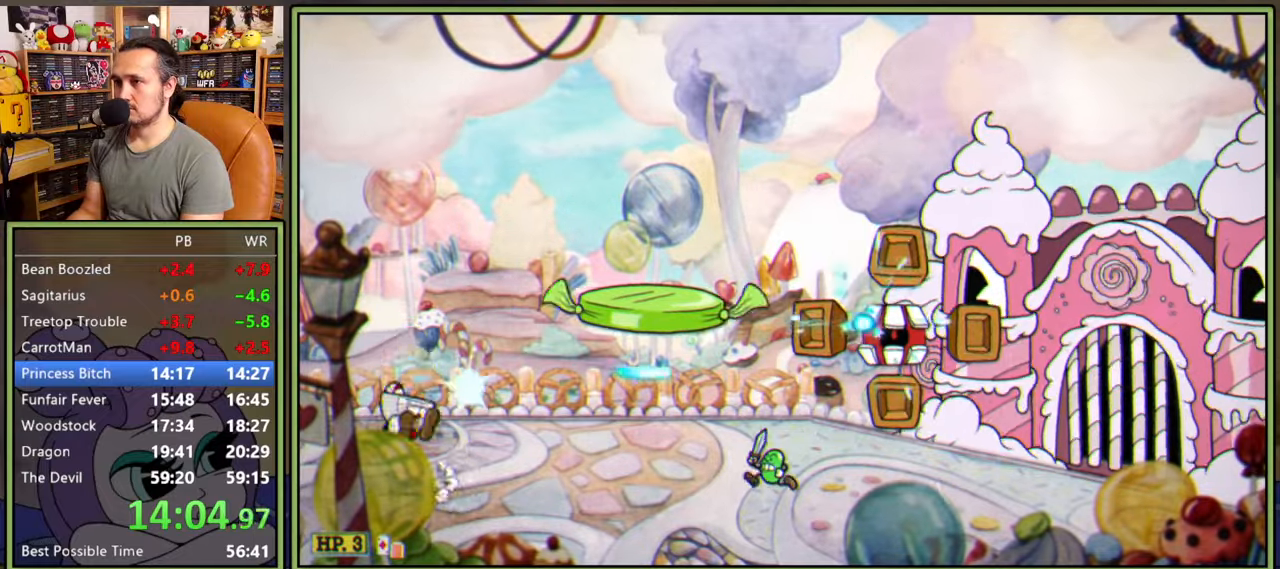
Gameplay with a controller (Xbox layout); each line is a JSON object with the inputs held at the frame after it. "events" lists button and stick changes between this image and that frame as [ms after this image, input, new state], when the widget could be followed in between. Not read: left_stick.
{"buttons": ["L1"], "right_stick": "center", "events": [[466, "A", "down"], [500, "A", "up"]]}
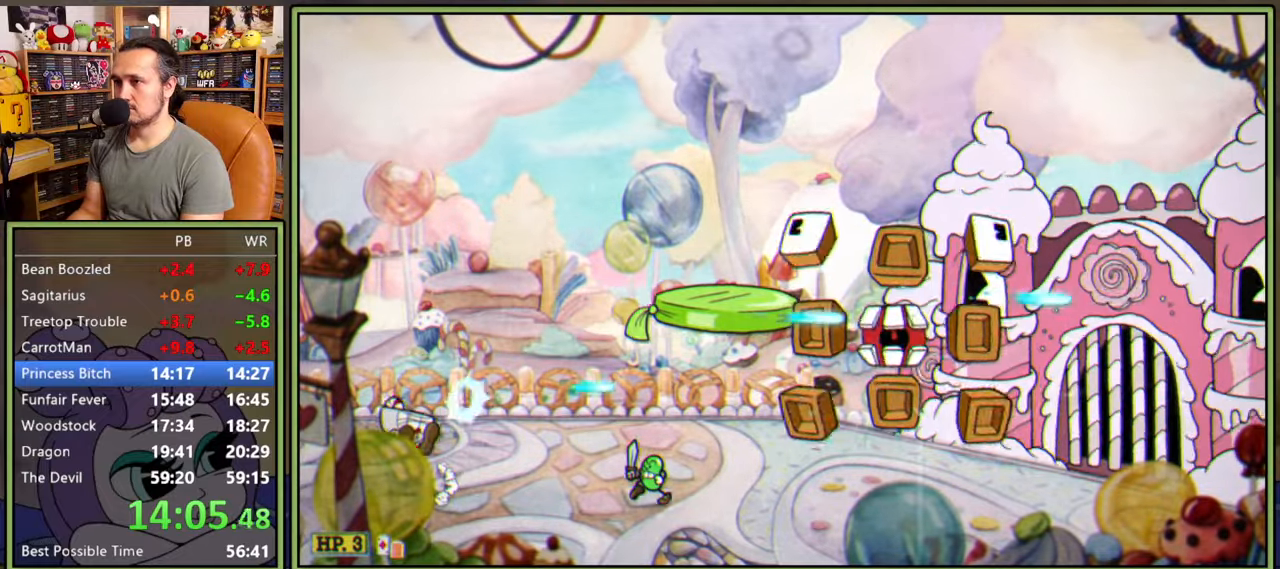
{"buttons": ["A", "L1"], "right_stick": "center", "events": [[483, "A", "down"]]}
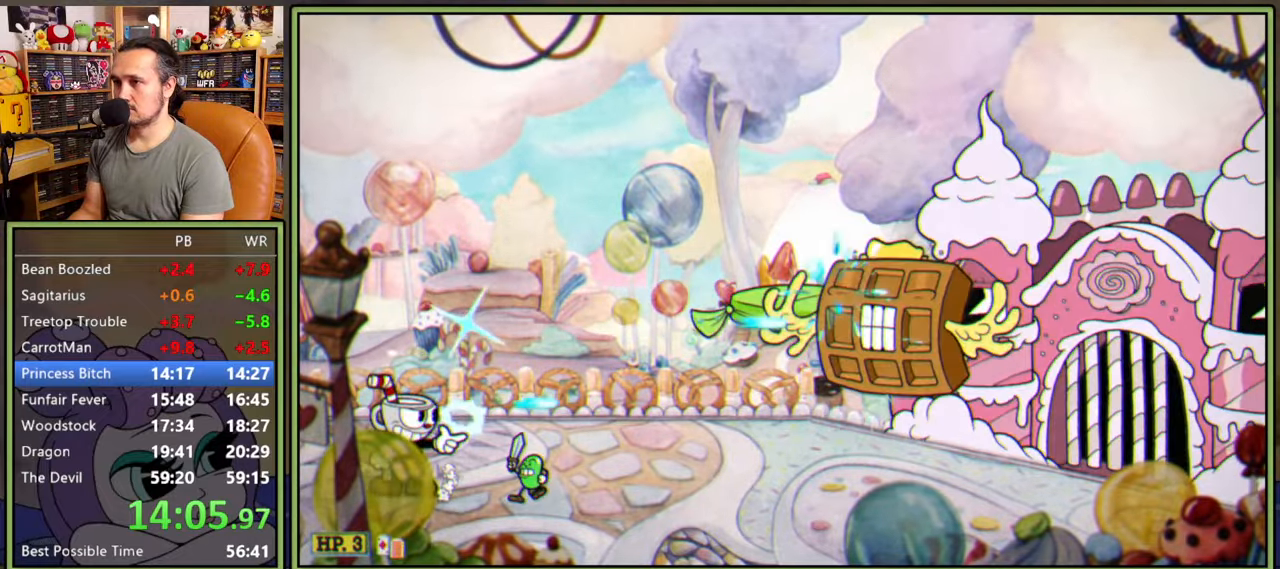
{"buttons": ["L1", "DPAD_RIGHT"], "right_stick": "center", "events": [[16, "A", "up"], [16, "DPAD_RIGHT", "down"]]}
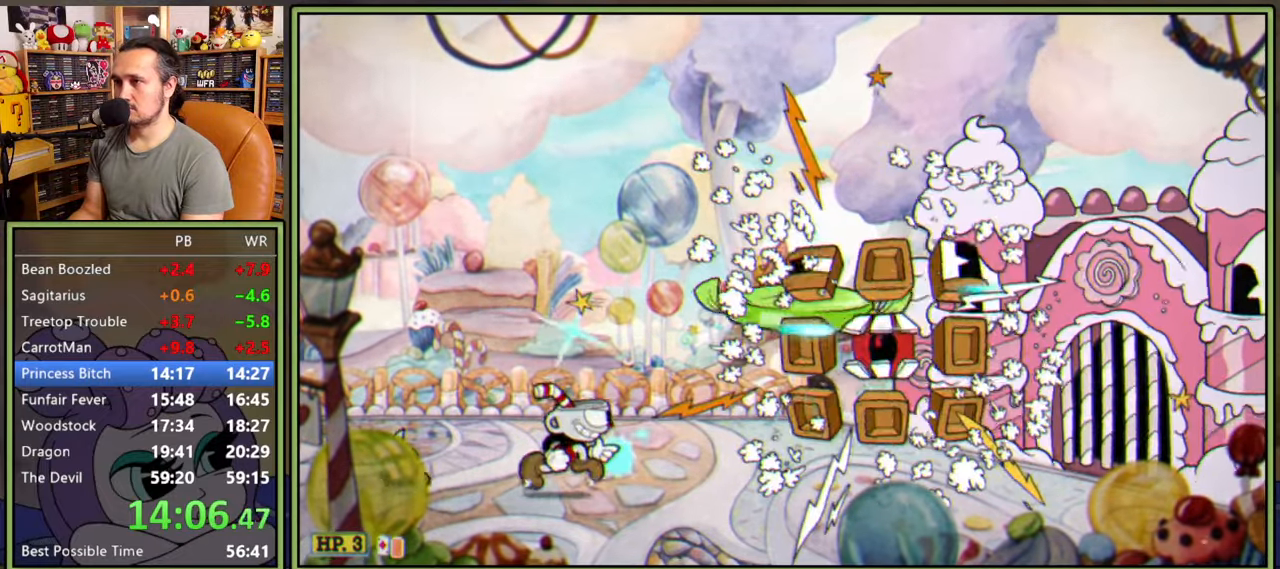
{"buttons": ["L1"], "right_stick": "center", "events": [[33, "DPAD_RIGHT", "up"], [200, "A", "down"], [266, "A", "up"], [266, "DPAD_RIGHT", "down"], [283, "DPAD_RIGHT", "up"]]}
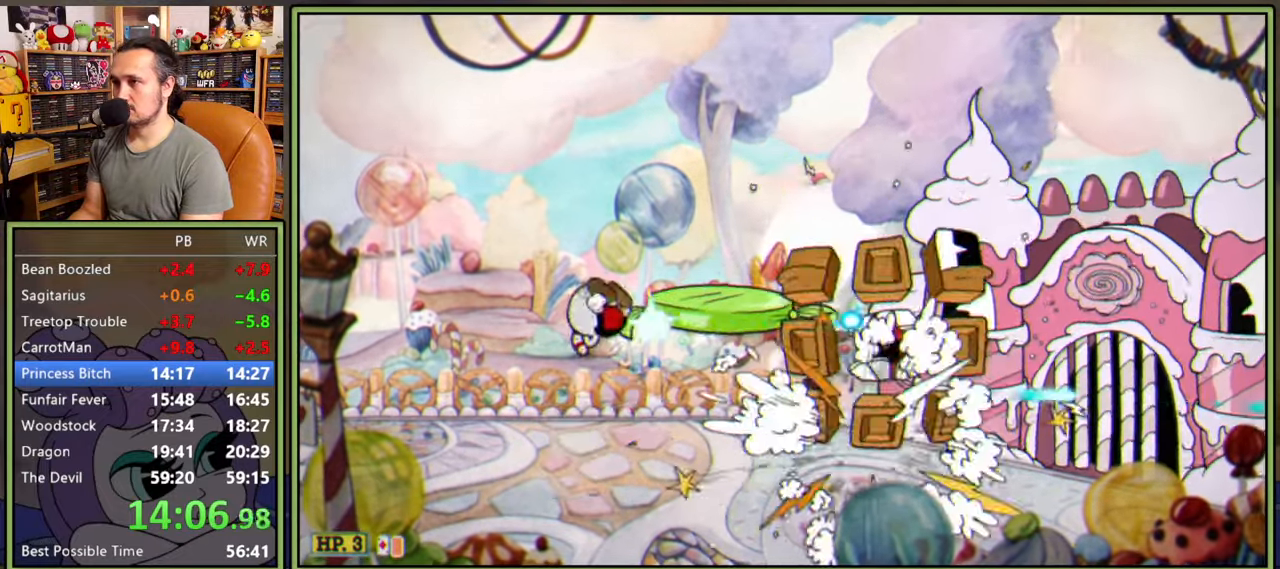
{"buttons": ["L1"], "right_stick": "center", "events": [[250, "A", "down"], [383, "A", "up"]]}
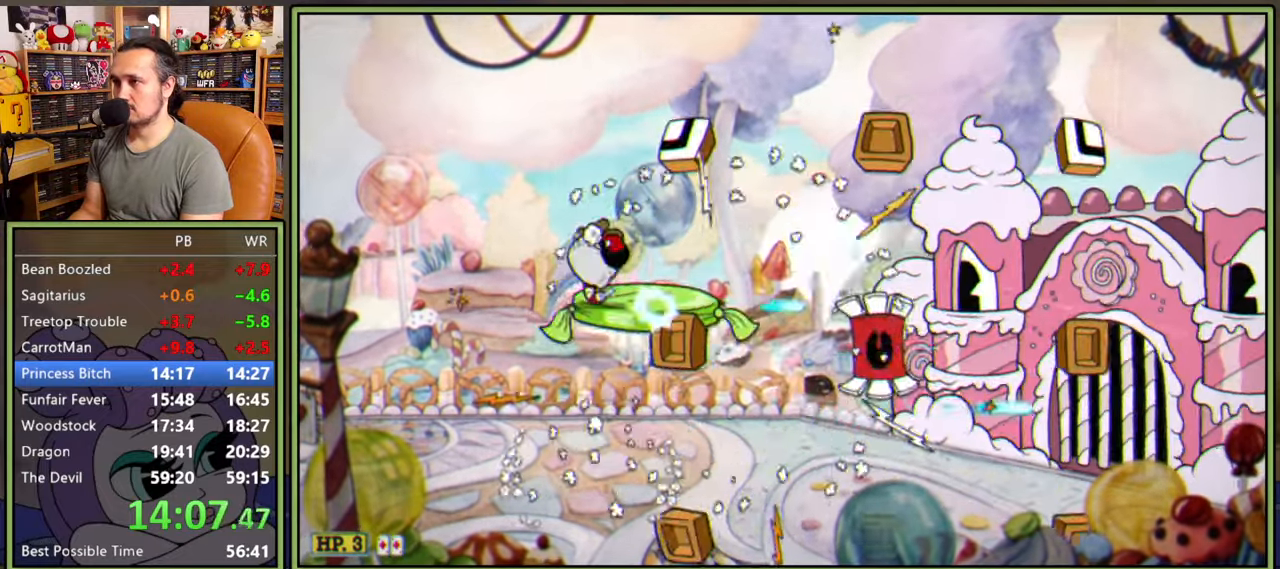
{"buttons": ["L1"], "right_stick": "center", "events": [[233, "A", "down"], [266, "A", "up"]]}
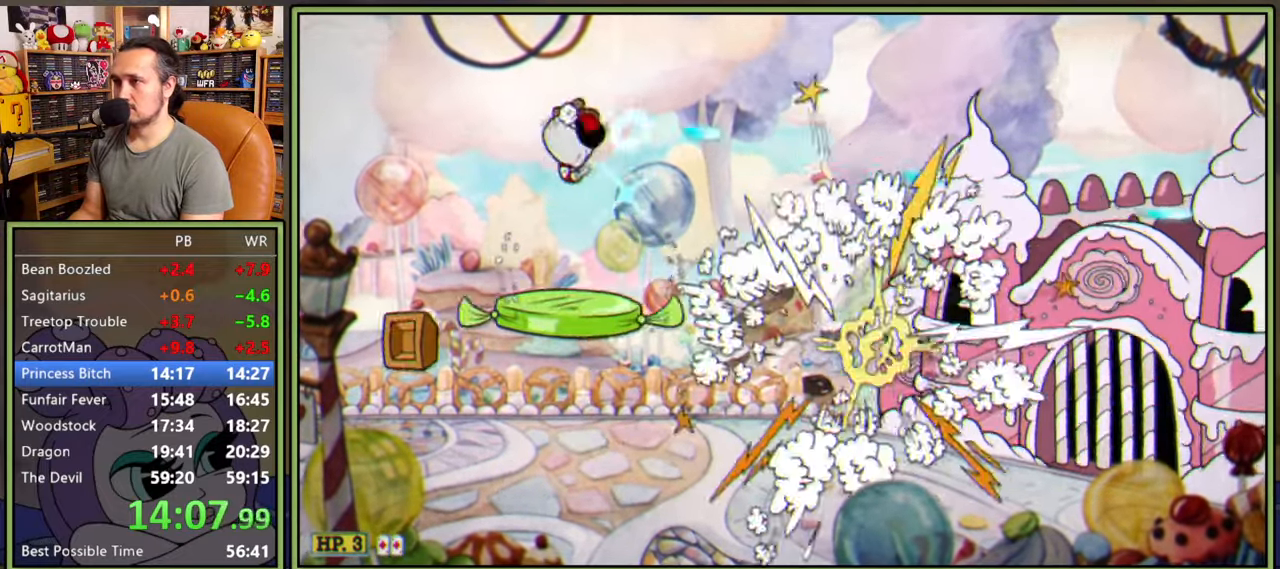
{"buttons": ["L1"], "right_stick": "center", "events": [[216, "A", "down"], [250, "A", "up"]]}
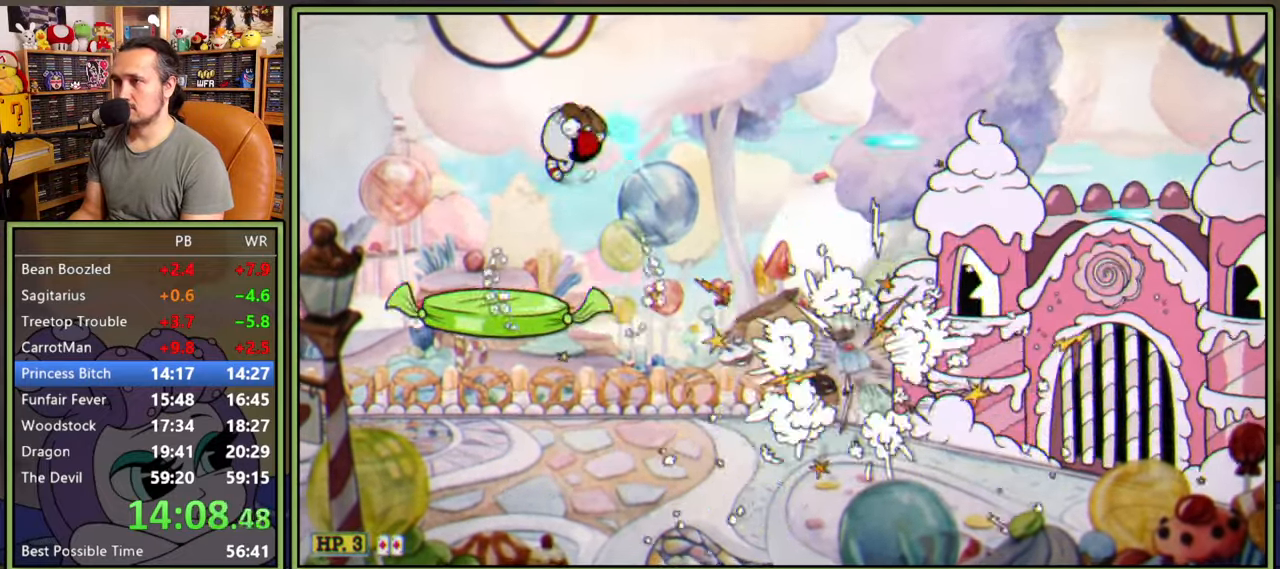
{"buttons": ["L1"], "right_stick": "center", "events": [[50, "DPAD_LEFT", "down"], [200, "DPAD_LEFT", "up"], [216, "DPAD_RIGHT", "down"], [233, "A", "down"], [266, "A", "up"], [300, "DPAD_RIGHT", "up"]]}
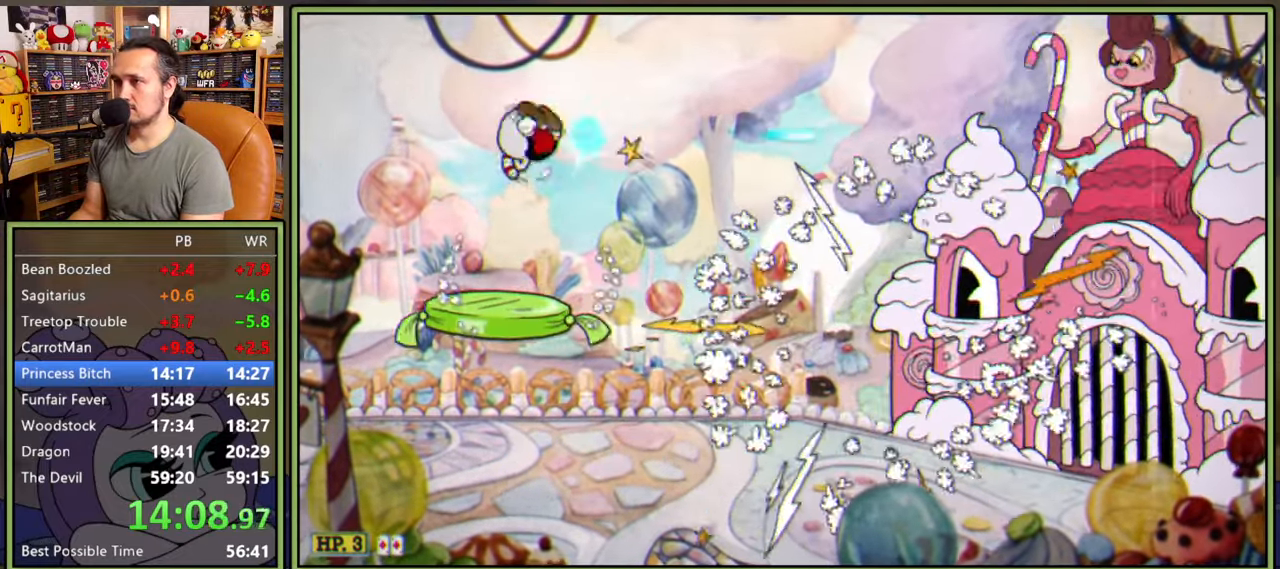
{"buttons": ["L1"], "right_stick": "center", "events": [[200, "A", "down"], [233, "A", "up"], [400, "DPAD_RIGHT", "down"], [500, "DPAD_RIGHT", "up"]]}
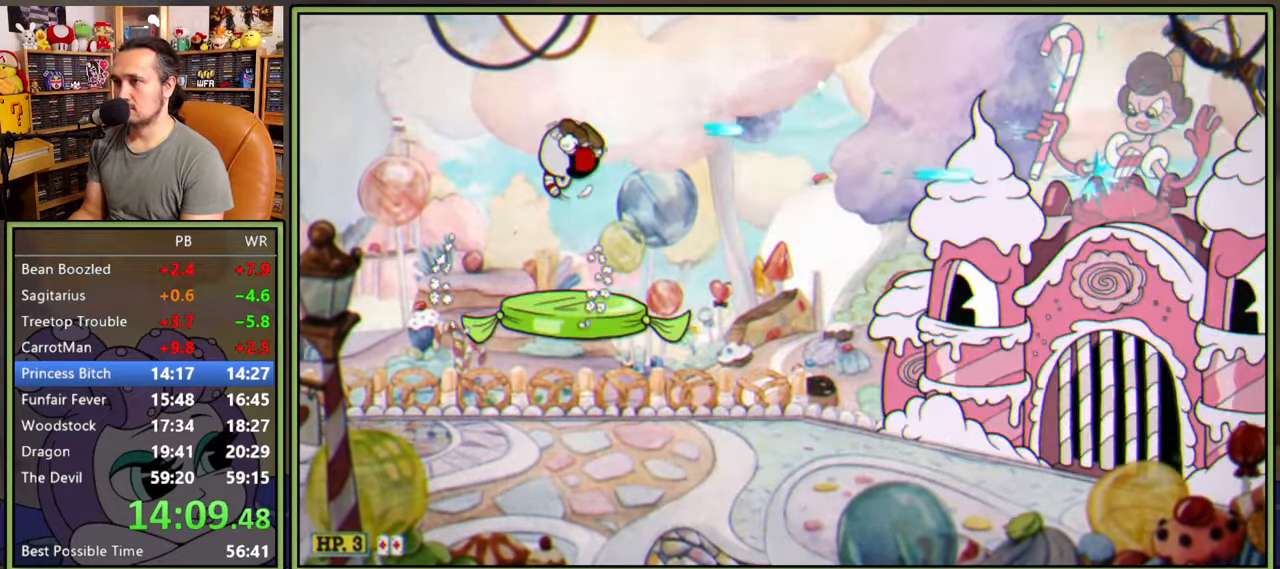
{"buttons": ["L1"], "right_stick": "center"}
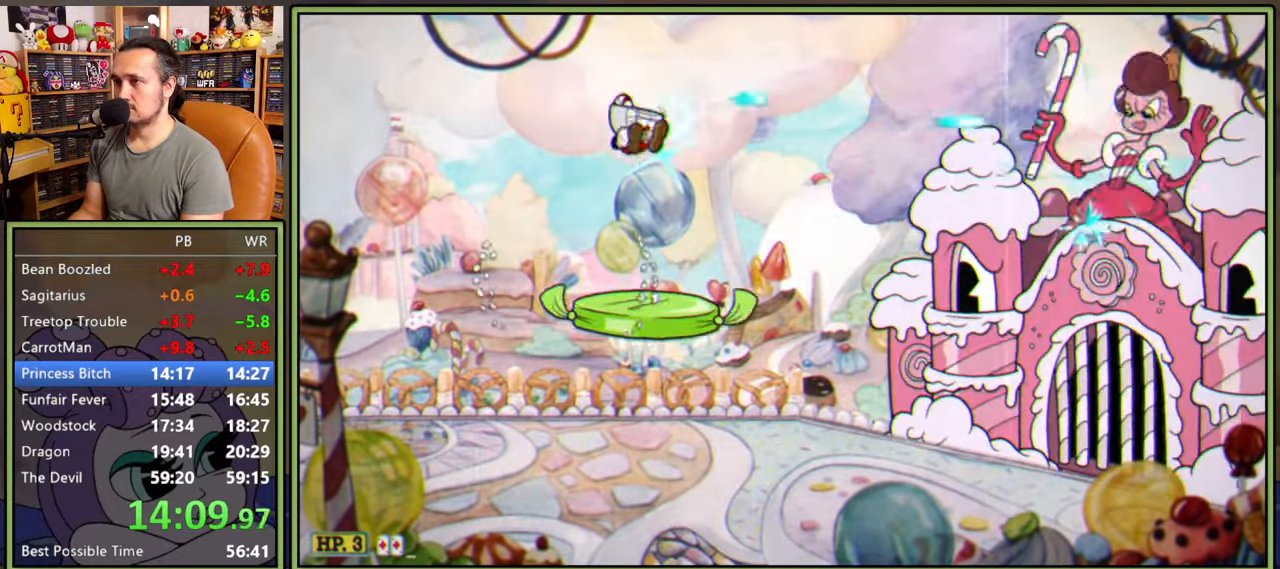
{"buttons": ["L1", "DPAD_RIGHT"], "right_stick": "center", "events": [[133, "DPAD_RIGHT", "down"], [183, "A", "down"], [183, "DPAD_RIGHT", "up"], [216, "A", "up"], [300, "DPAD_RIGHT", "down"], [366, "DPAD_RIGHT", "up"], [483, "DPAD_RIGHT", "down"]]}
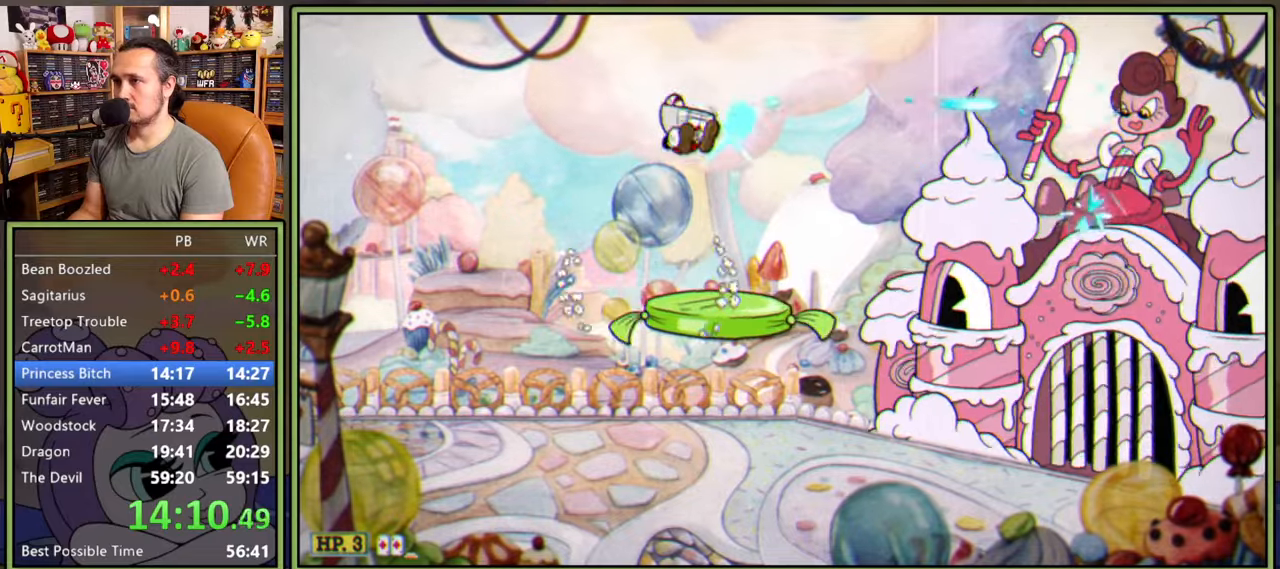
{"buttons": ["L1"], "right_stick": "center", "events": [[50, "DPAD_RIGHT", "up"], [166, "DPAD_RIGHT", "down"], [183, "A", "down"], [200, "DPAD_RIGHT", "up"], [216, "A", "up"], [400, "DPAD_RIGHT", "down"], [466, "DPAD_RIGHT", "up"]]}
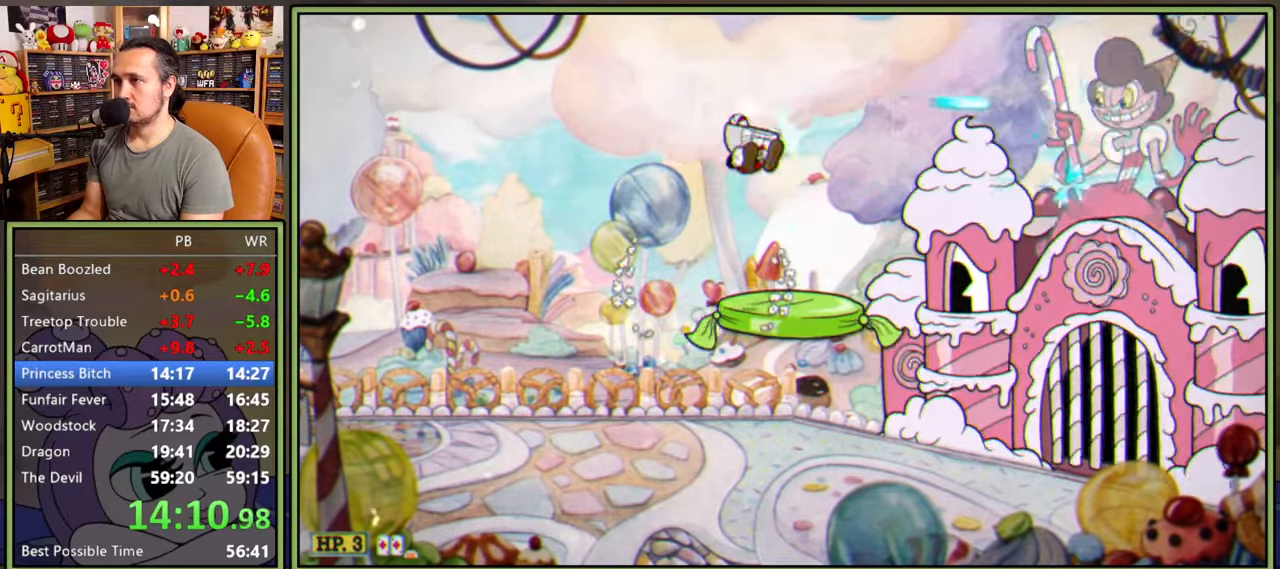
{"buttons": ["L1"], "right_stick": "center", "events": [[66, "DPAD_RIGHT", "down"], [100, "DPAD_RIGHT", "up"], [166, "A", "down"], [200, "A", "up"]]}
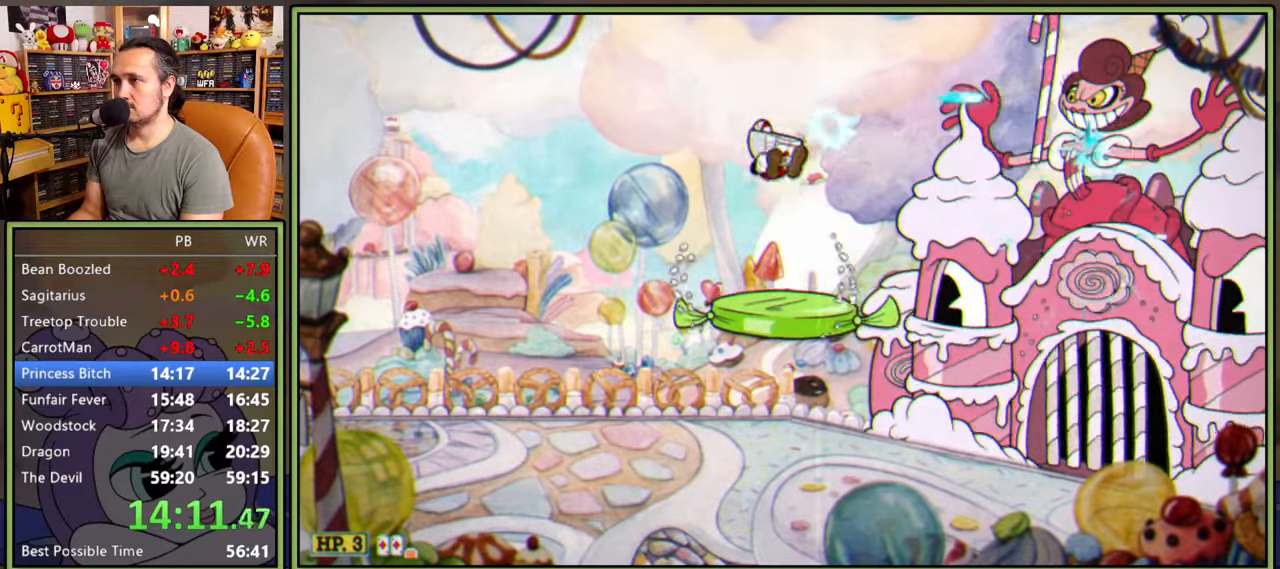
{"buttons": ["L1"], "right_stick": "center", "events": [[133, "A", "down"], [166, "A", "up"]]}
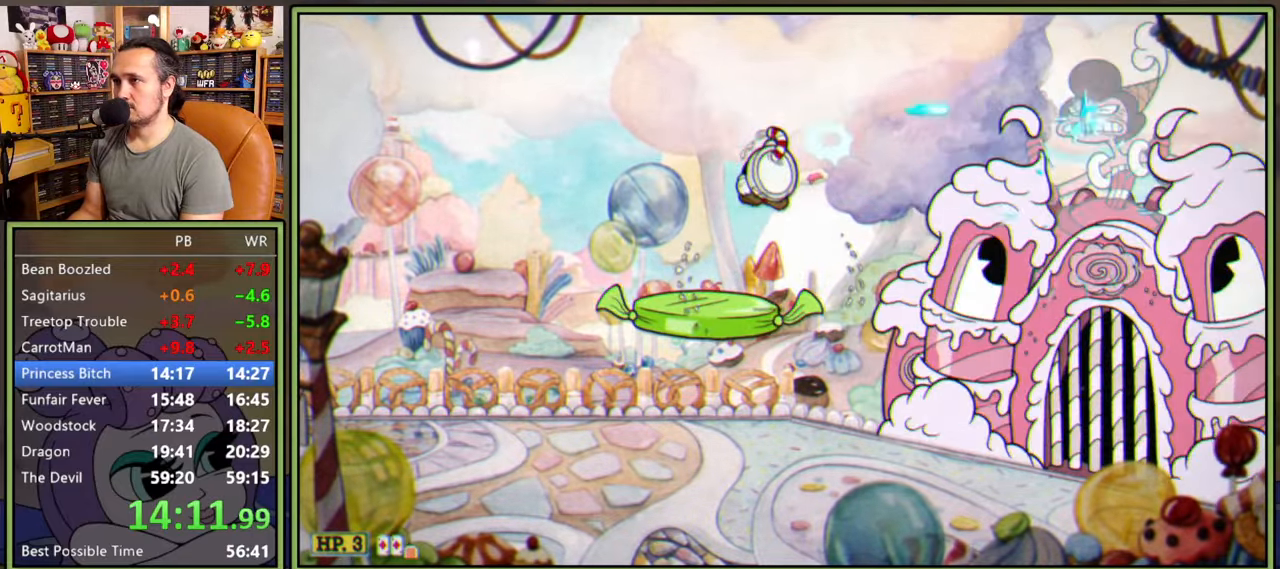
{"buttons": ["L1"], "right_stick": "center", "events": [[116, "A", "down"], [150, "A", "up"]]}
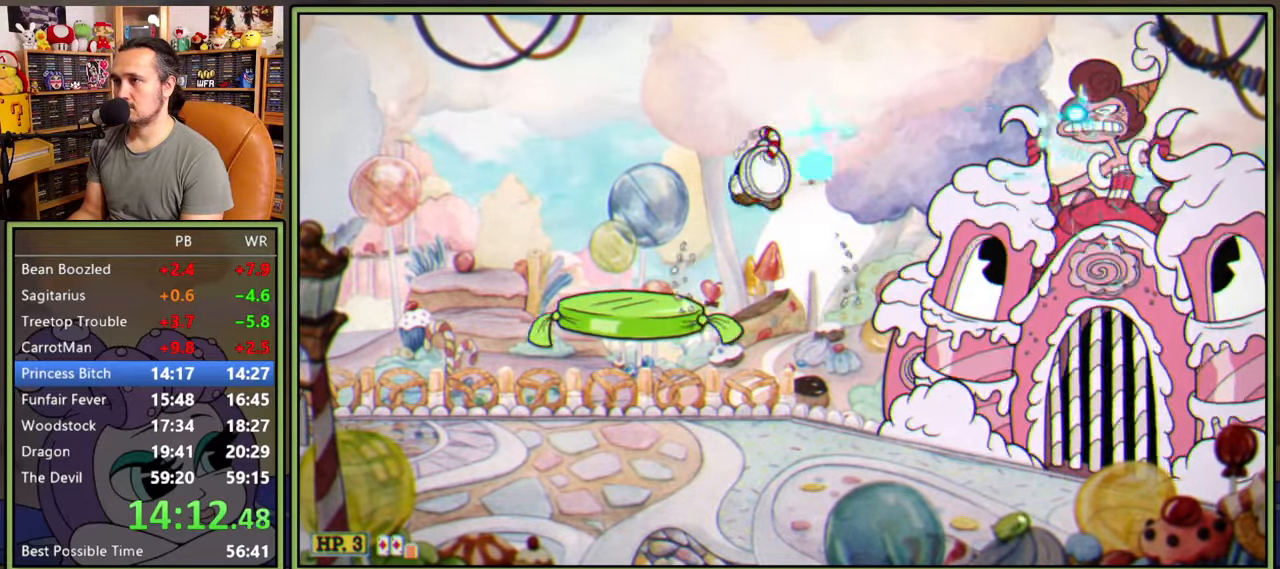
{"buttons": ["L1", "R1", "DPAD_UP", "DPAD_RIGHT"], "right_stick": "center", "events": [[116, "DPAD_RIGHT", "down"], [133, "DPAD_UP", "down"], [166, "R1", "down"]]}
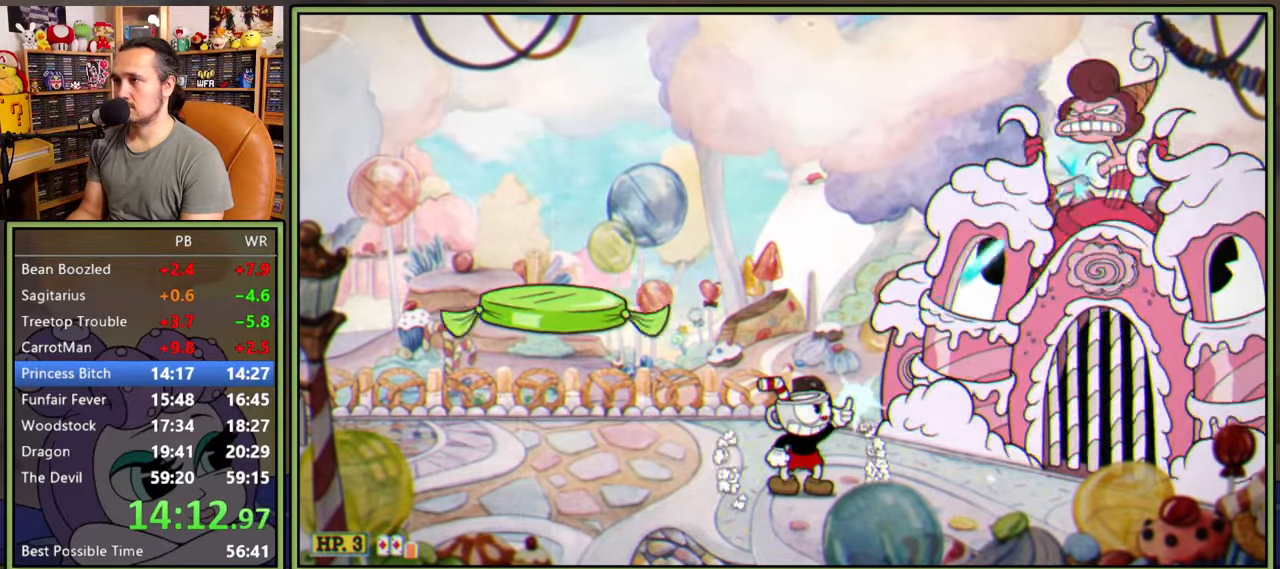
{"buttons": ["L1", "R1", "DPAD_UP", "DPAD_RIGHT"], "right_stick": "center", "events": []}
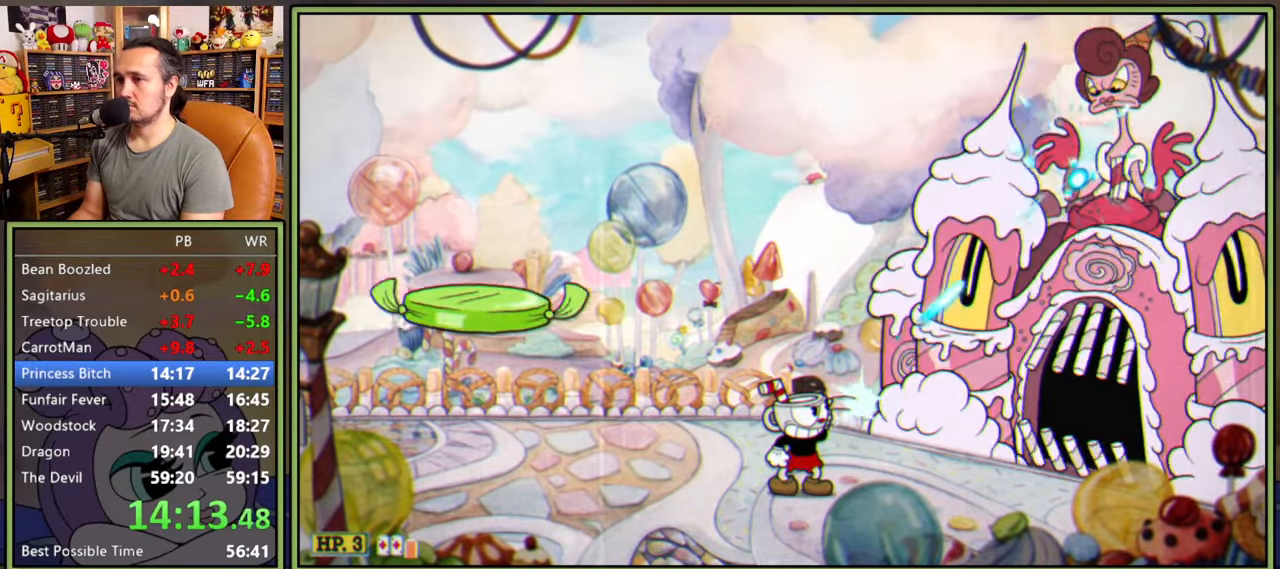
{"buttons": ["L1", "R1", "DPAD_UP", "DPAD_RIGHT"], "right_stick": "center", "events": []}
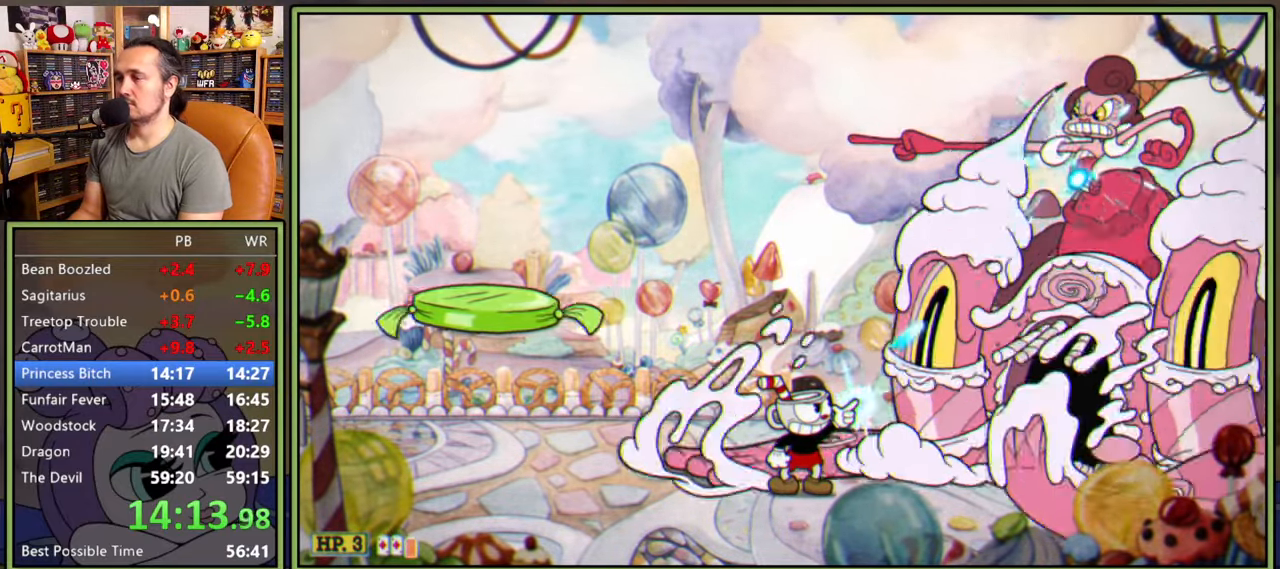
{"buttons": ["L1", "R1", "DPAD_UP", "DPAD_RIGHT"], "right_stick": "center", "events": []}
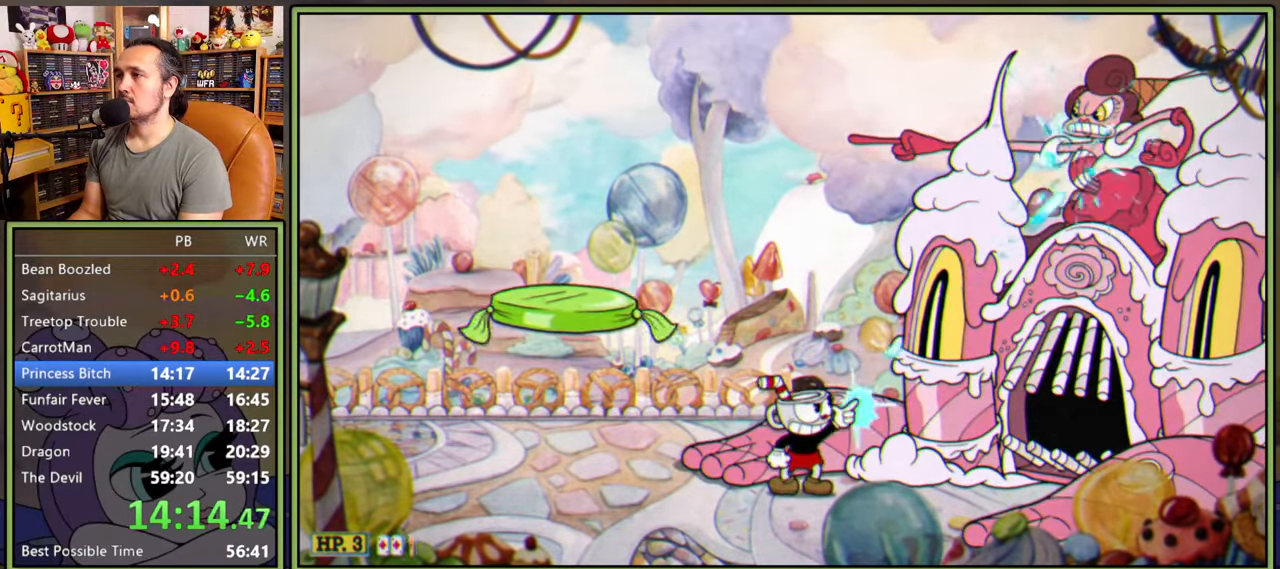
{"buttons": ["L1", "R1", "DPAD_UP", "DPAD_RIGHT"], "right_stick": "center", "events": []}
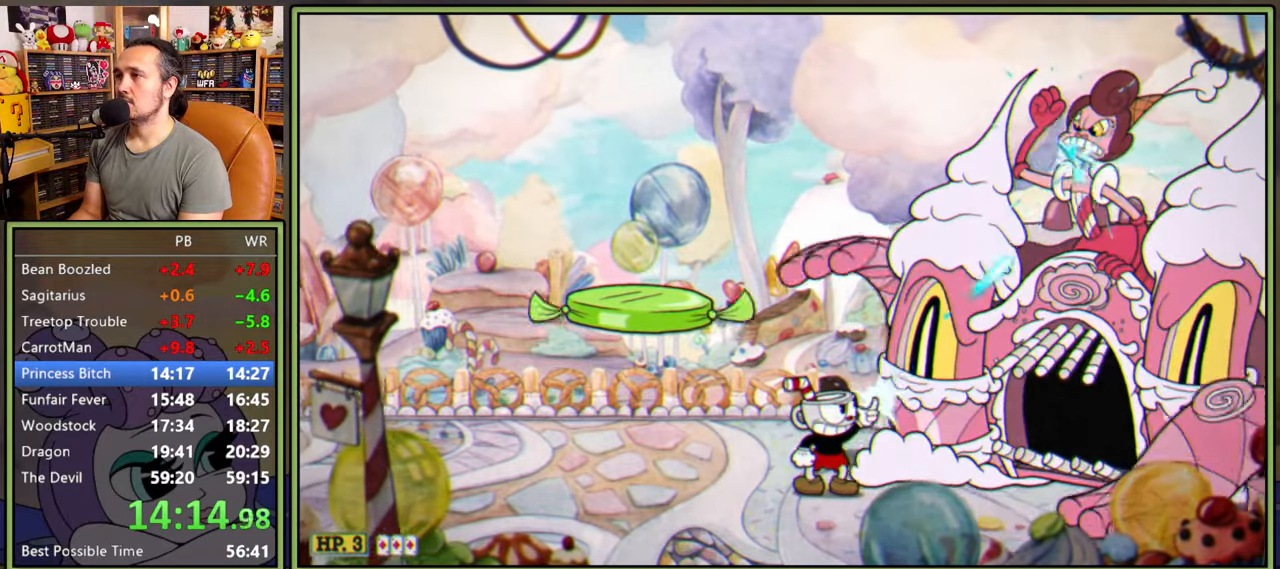
{"buttons": ["L1", "R1", "DPAD_UP", "DPAD_RIGHT"], "right_stick": "center", "events": [[216, "L2", "down"], [400, "L2", "up"]]}
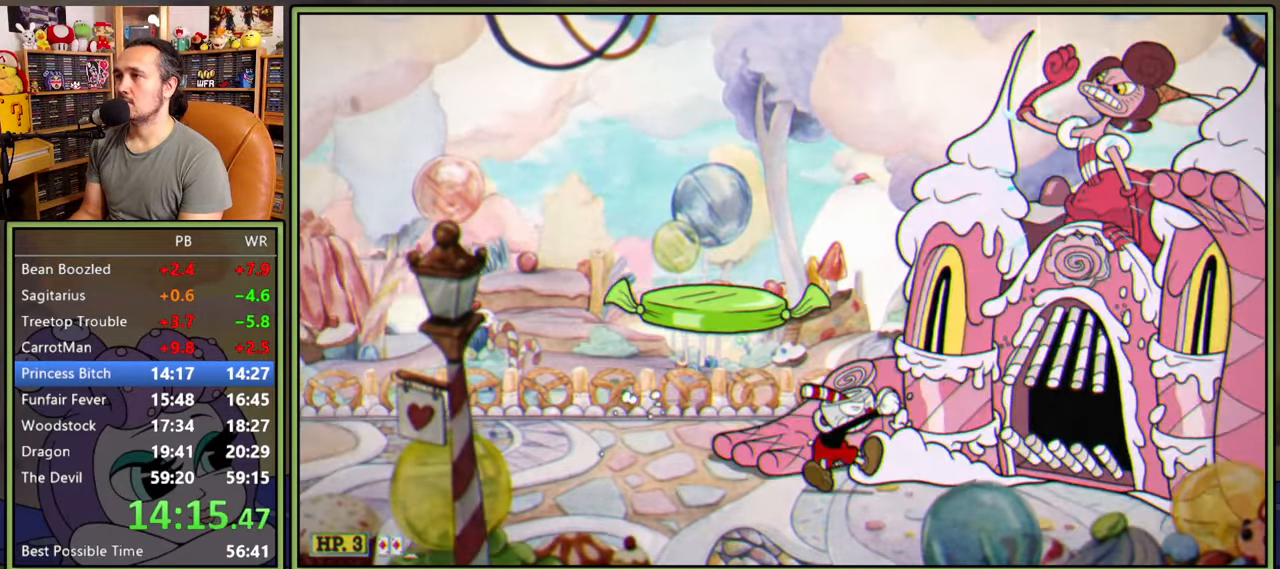
{"buttons": ["L1", "R1", "DPAD_UP", "DPAD_RIGHT"], "right_stick": "center", "events": []}
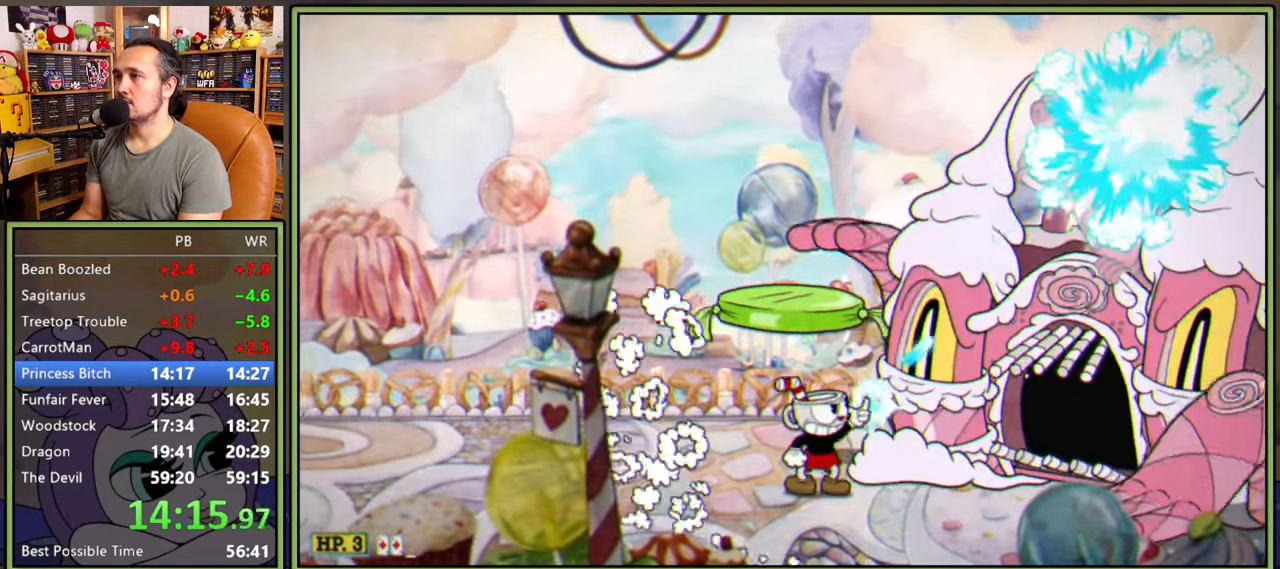
{"buttons": ["L1", "R1", "DPAD_UP", "DPAD_RIGHT"], "right_stick": "center", "events": [[200, "L2", "down"], [383, "L2", "up"]]}
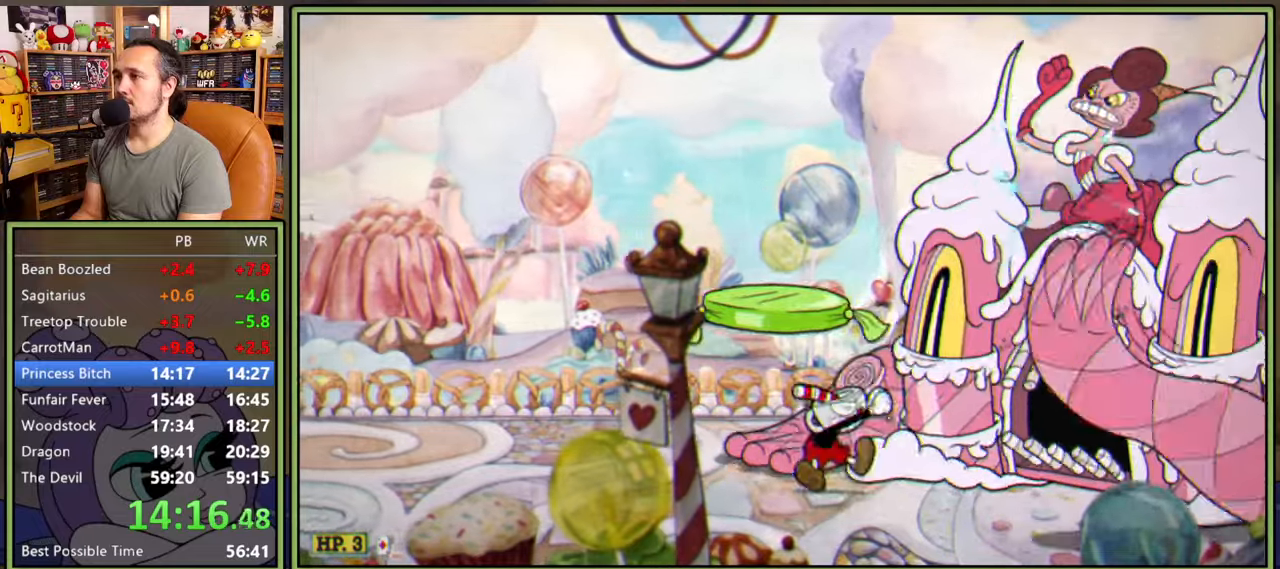
{"buttons": ["L1", "L2", "R1", "DPAD_UP", "DPAD_RIGHT"], "right_stick": "center", "events": [[433, "L2", "down"]]}
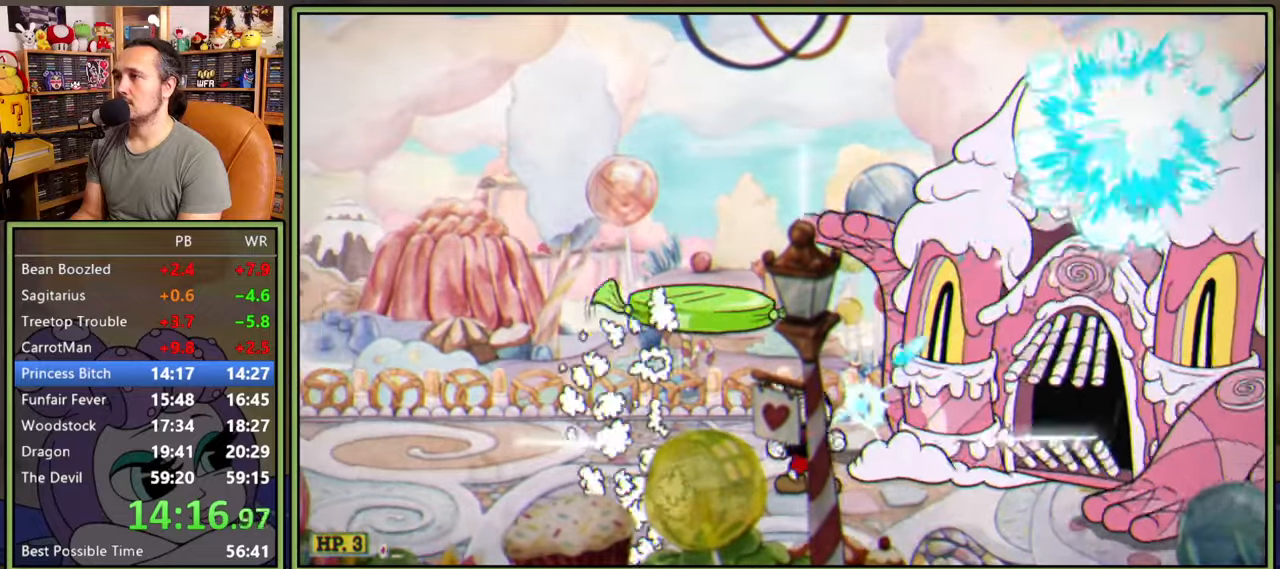
{"buttons": ["L1", "R1", "DPAD_UP", "DPAD_RIGHT"], "right_stick": "center", "events": [[100, "L2", "up"]]}
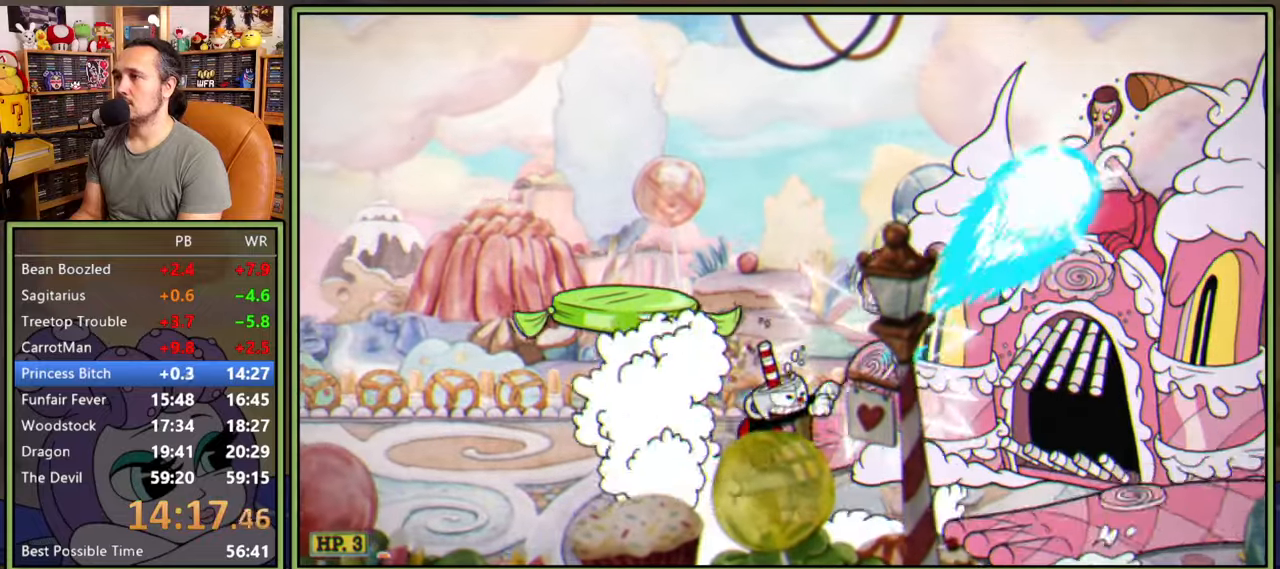
{"buttons": ["L1", "DPAD_LEFT"], "right_stick": "center", "events": [[33, "DPAD_RIGHT", "up"], [50, "DPAD_LEFT", "down"], [66, "DPAD_UP", "up"], [66, "R1", "up"], [183, "A", "down"], [366, "A", "up"]]}
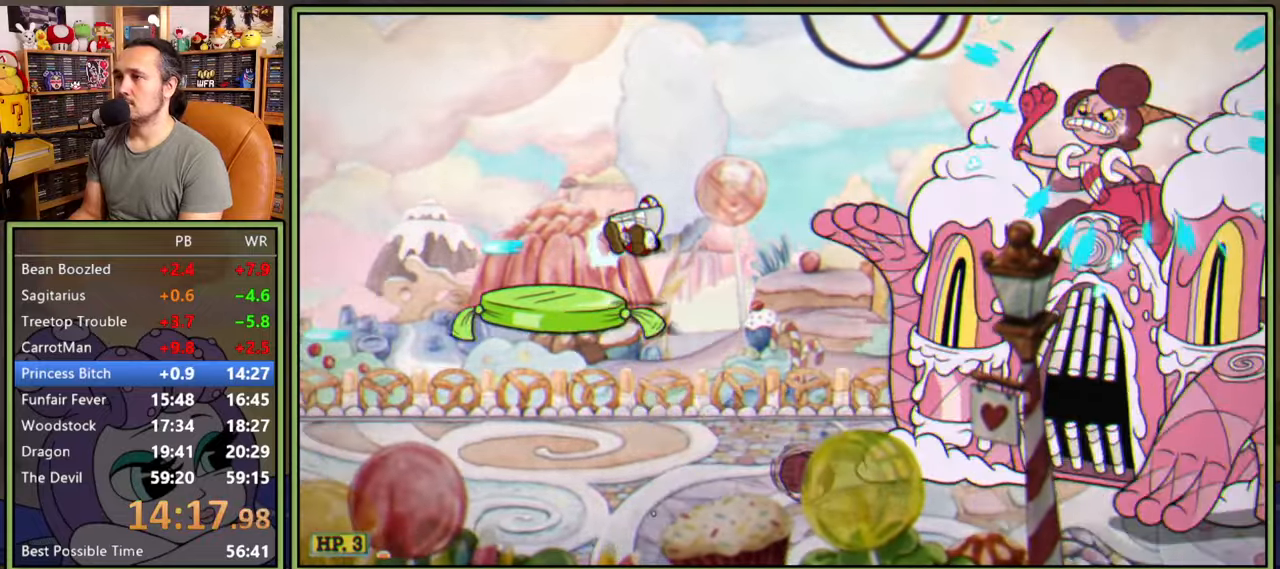
{"buttons": ["L1"], "right_stick": "center", "events": [[150, "DPAD_LEFT", "up"], [166, "DPAD_RIGHT", "down"], [233, "DPAD_RIGHT", "up"]]}
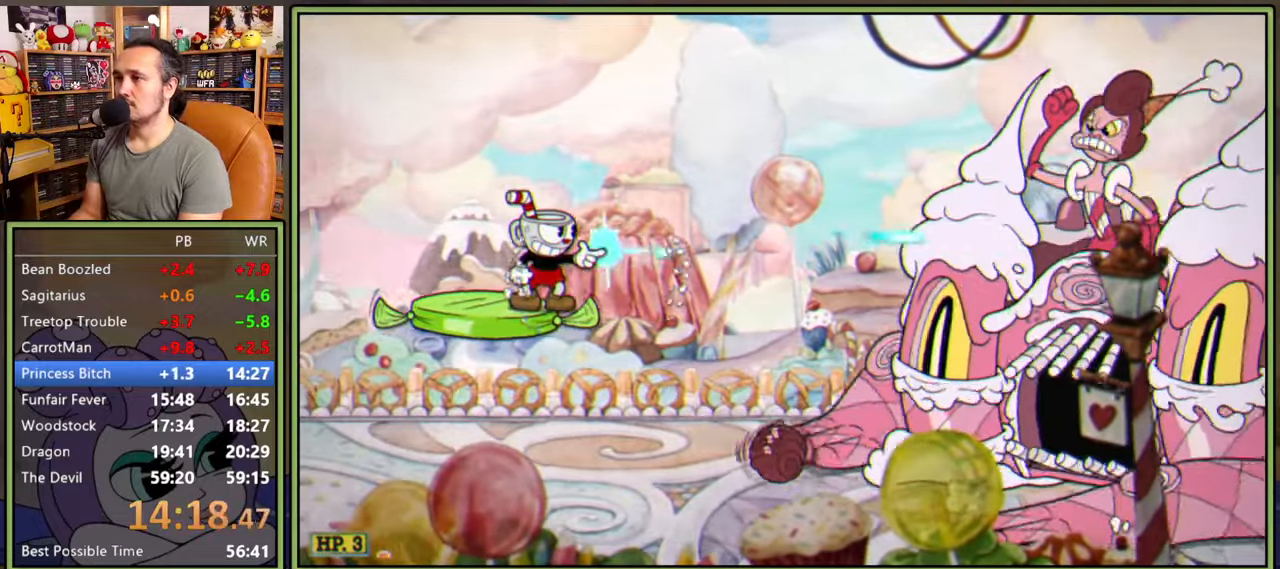
{"buttons": ["L1", "DPAD_LEFT"], "right_stick": "center", "events": [[250, "DPAD_LEFT", "down"]]}
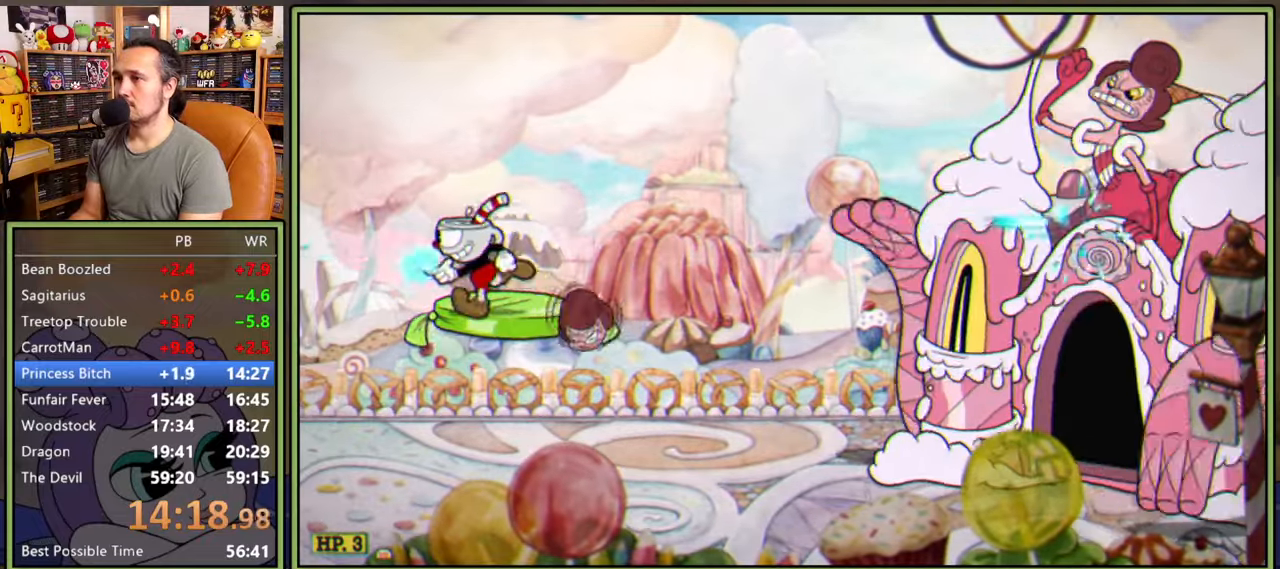
{"buttons": ["L1"], "right_stick": "center", "events": [[66, "DPAD_LEFT", "up"], [83, "DPAD_RIGHT", "down"], [116, "A", "down"], [133, "DPAD_RIGHT", "up"], [250, "A", "up"]]}
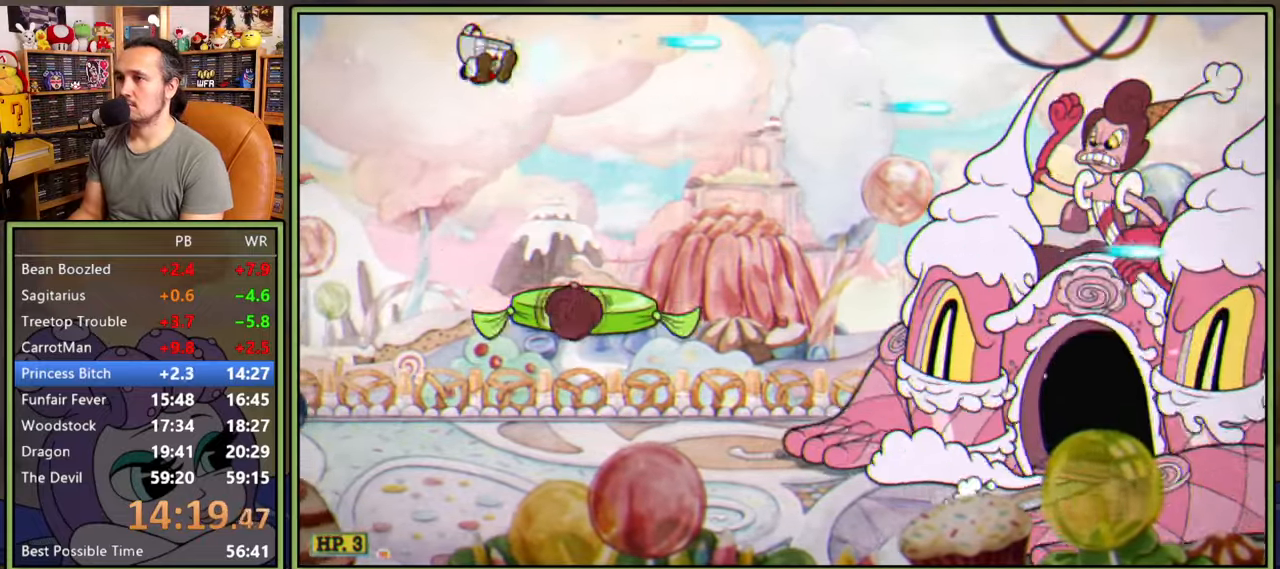
{"buttons": ["L1"], "right_stick": "center", "events": [[50, "Y", "down"], [166, "Y", "up"]]}